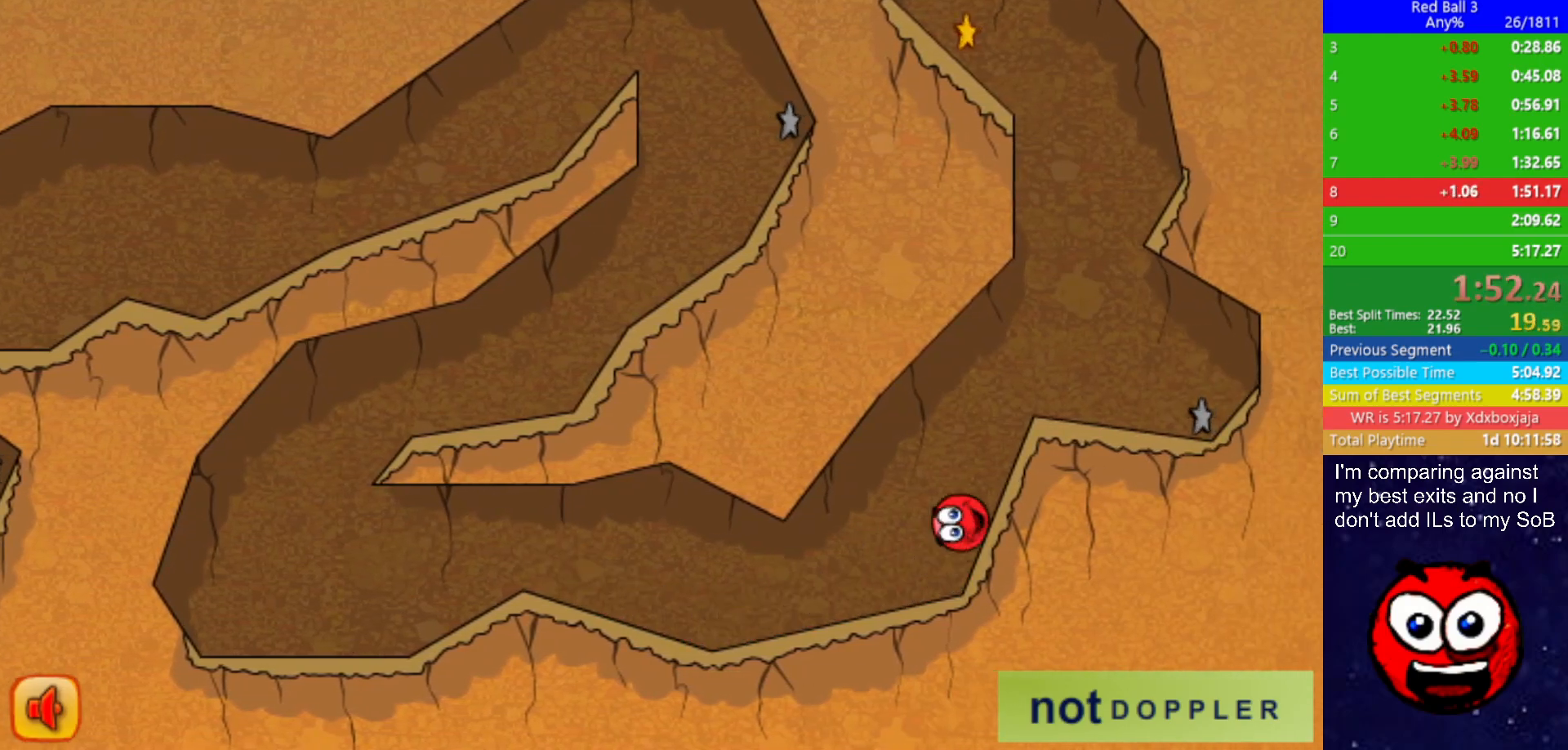
Gameplay with keyboard; each line is a JSON object with the keys held at the frame after it. "events" lists presses ("down") and releases ("up") of "down", "left", "p", "r", "right" and "up" between this image and that frame as [ms after this image, input, new state], when the widget could be followed in between. No other keys are recorded. Mouse input is not recorded.
{"keys": ["right", "up"], "events": [[283, "up", "down"]]}
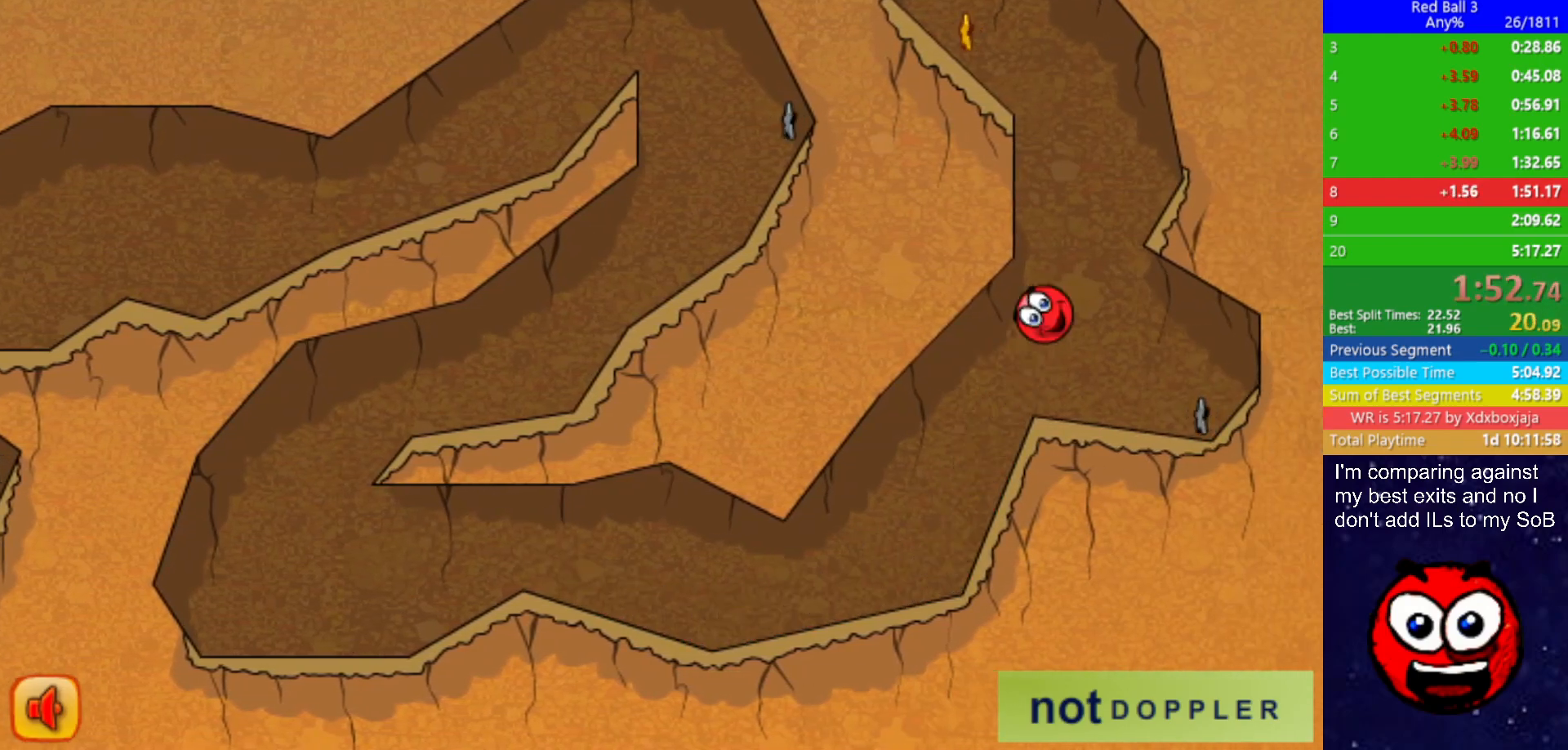
{"keys": ["left", "up"], "events": [[350, "left", "down"], [400, "right", "up"]]}
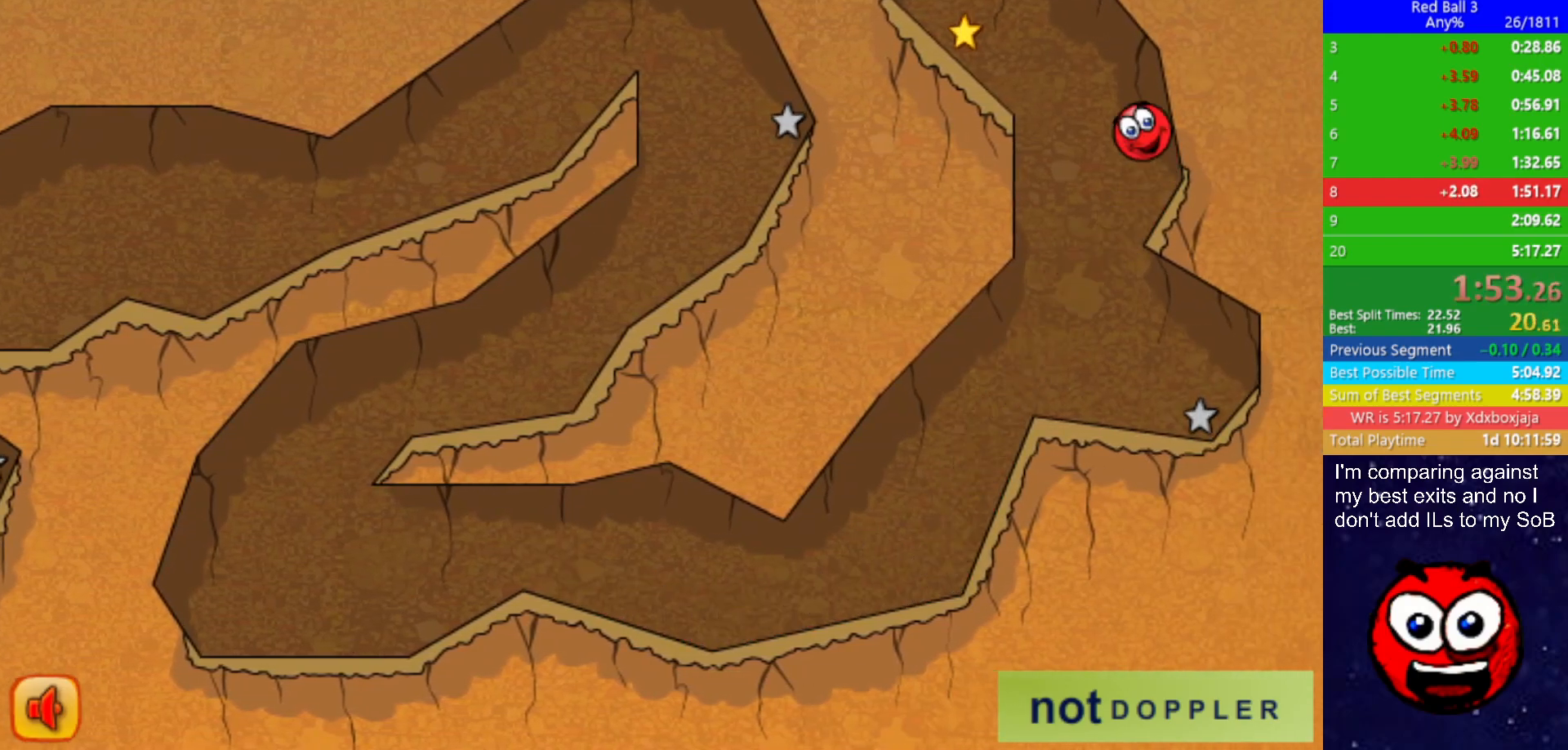
{"keys": ["left", "r"], "events": [[117, "up", "up"], [467, "r", "down"]]}
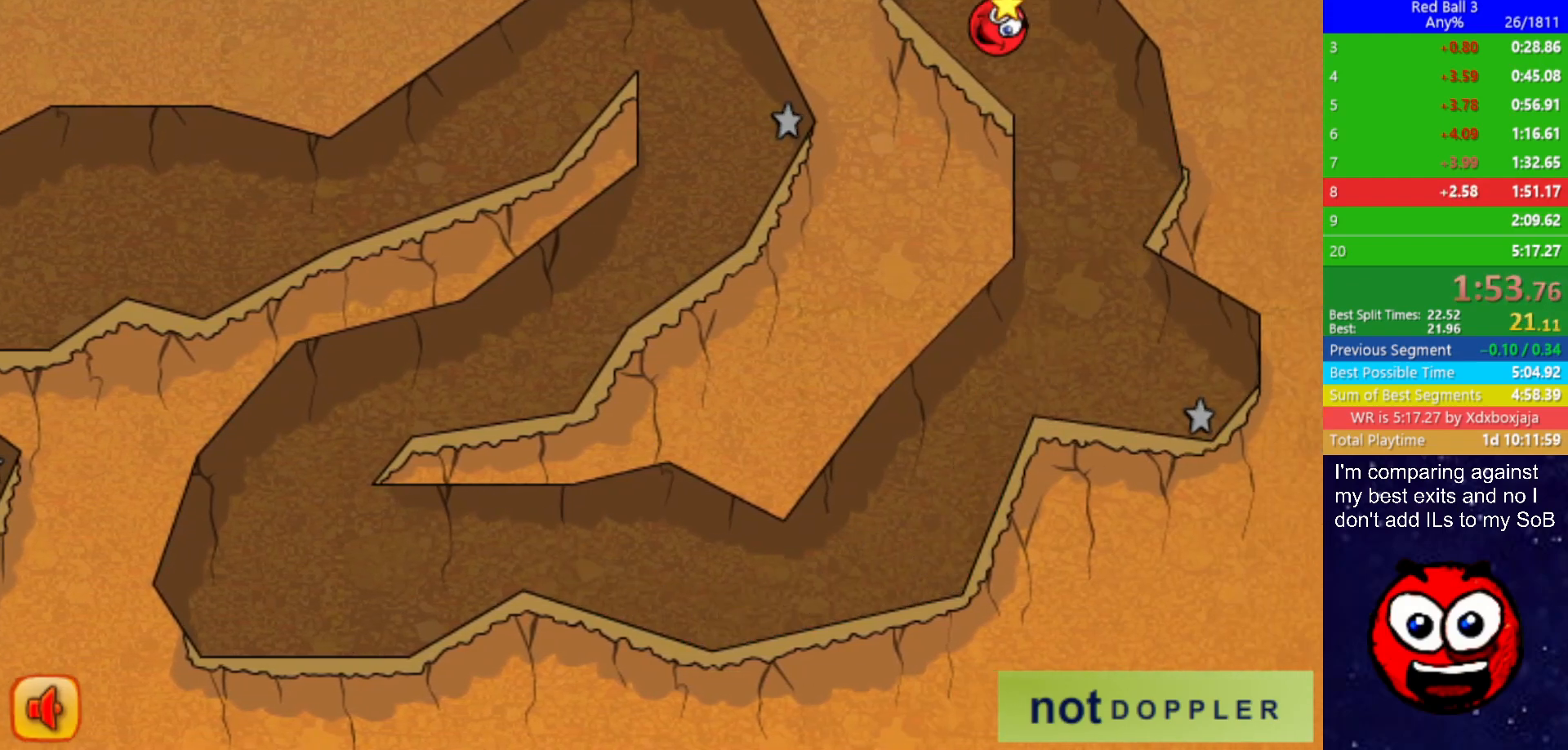
{"keys": ["left"], "events": [[33, "r", "up"]]}
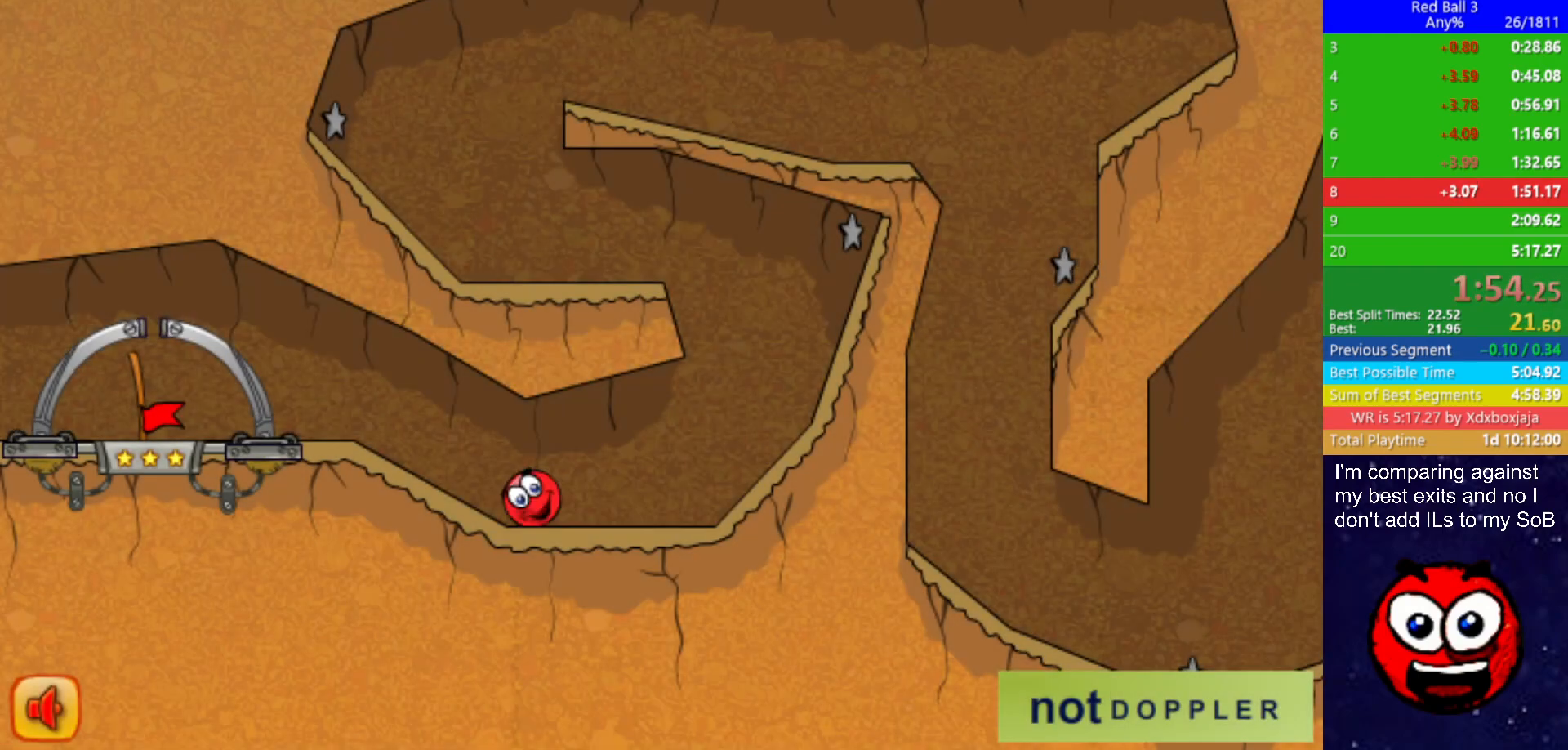
{"keys": ["left", "up"], "events": [[483, "up", "down"]]}
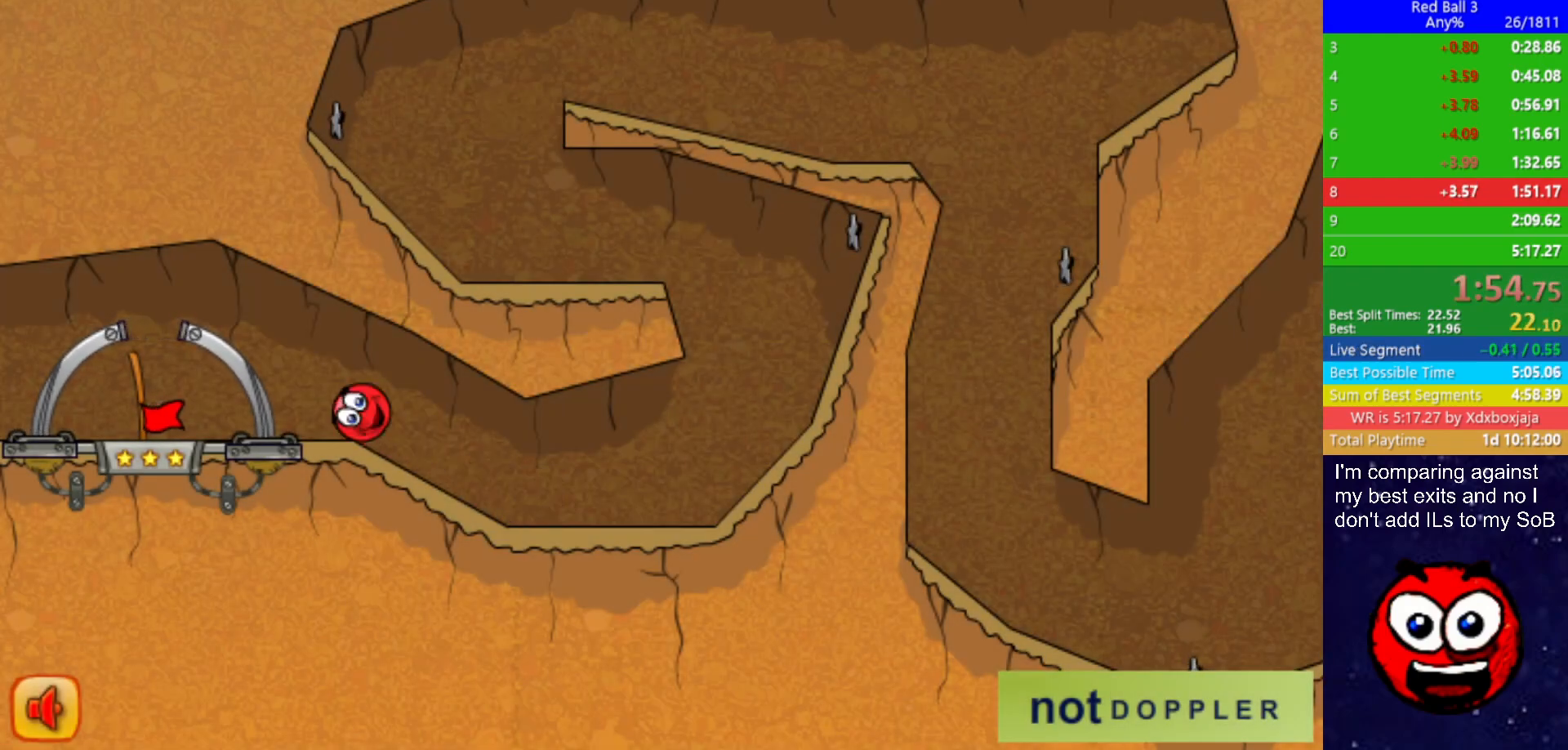
{"keys": ["right"], "events": [[33, "up", "up"], [367, "right", "down"], [400, "left", "up"]]}
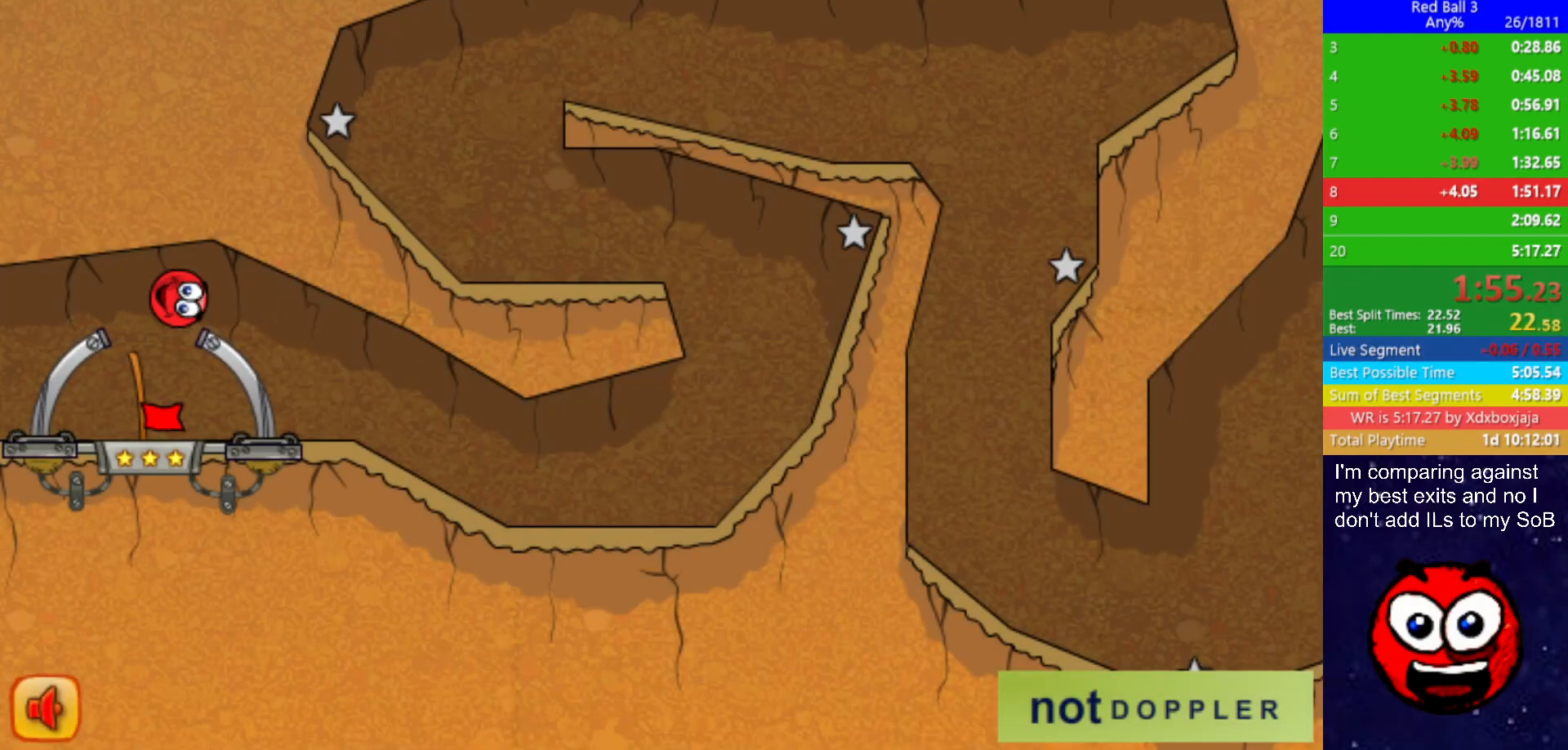
{"keys": ["right"], "events": [[400, "right", "up"], [467, "right", "down"]]}
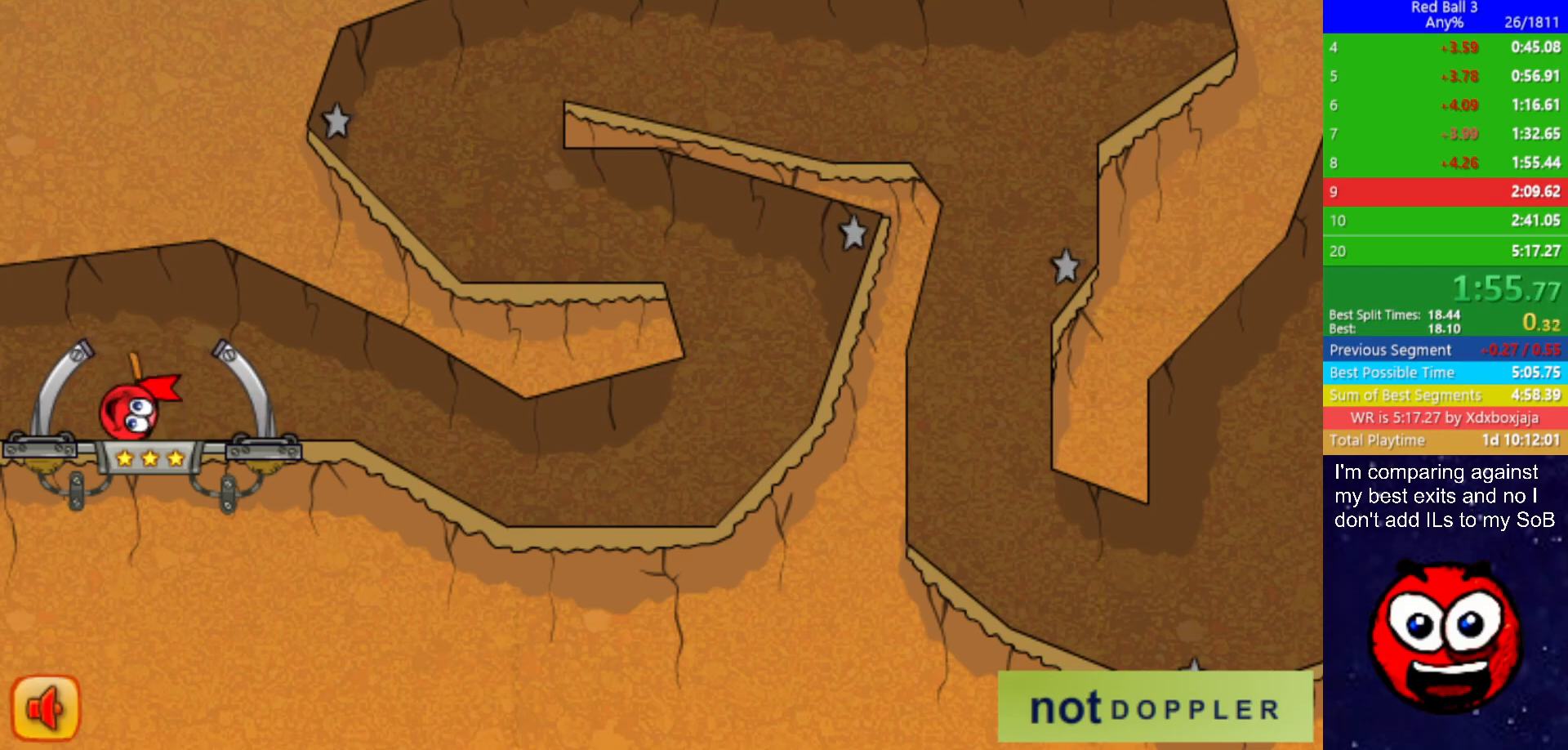
{"keys": ["right"], "events": []}
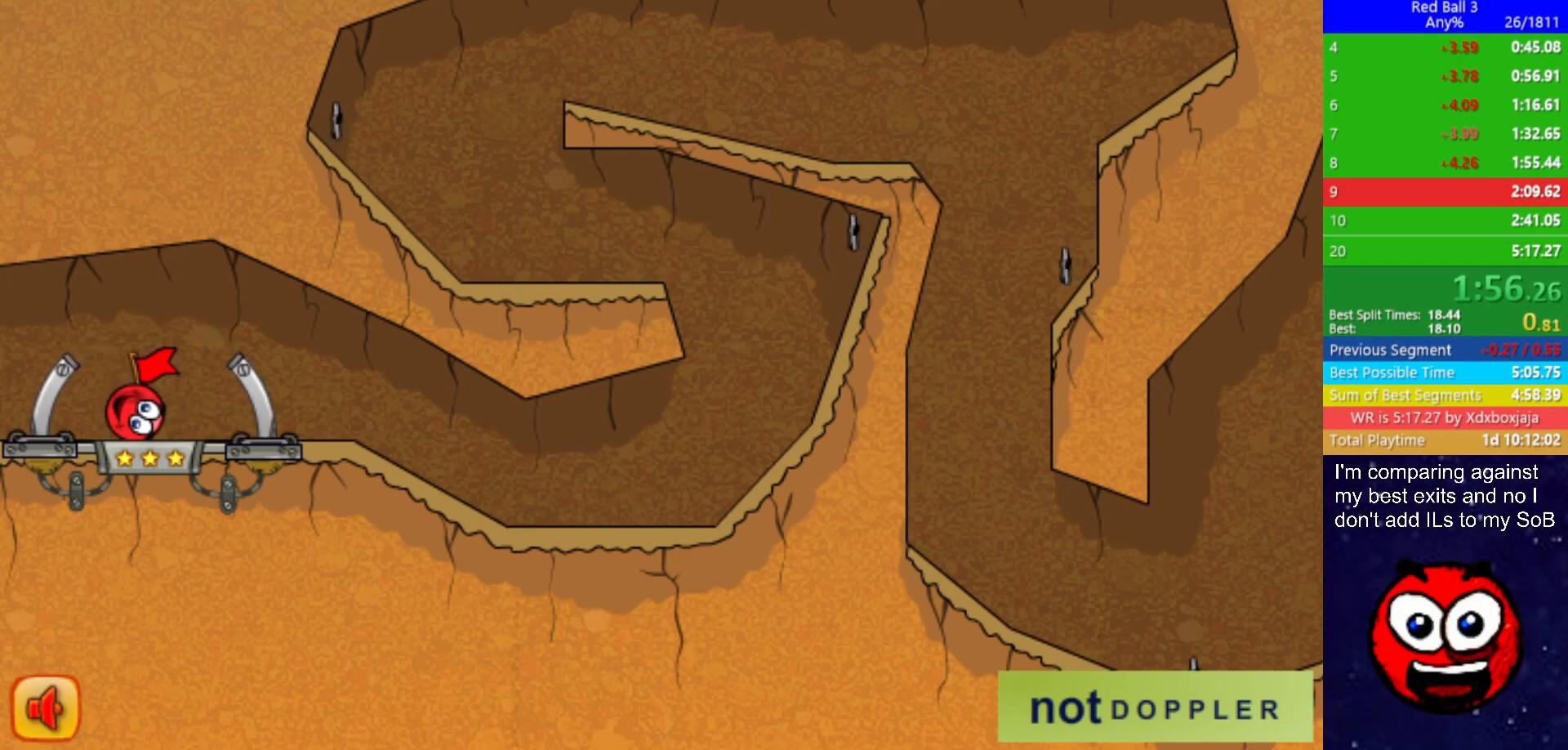
{"keys": ["right"], "events": []}
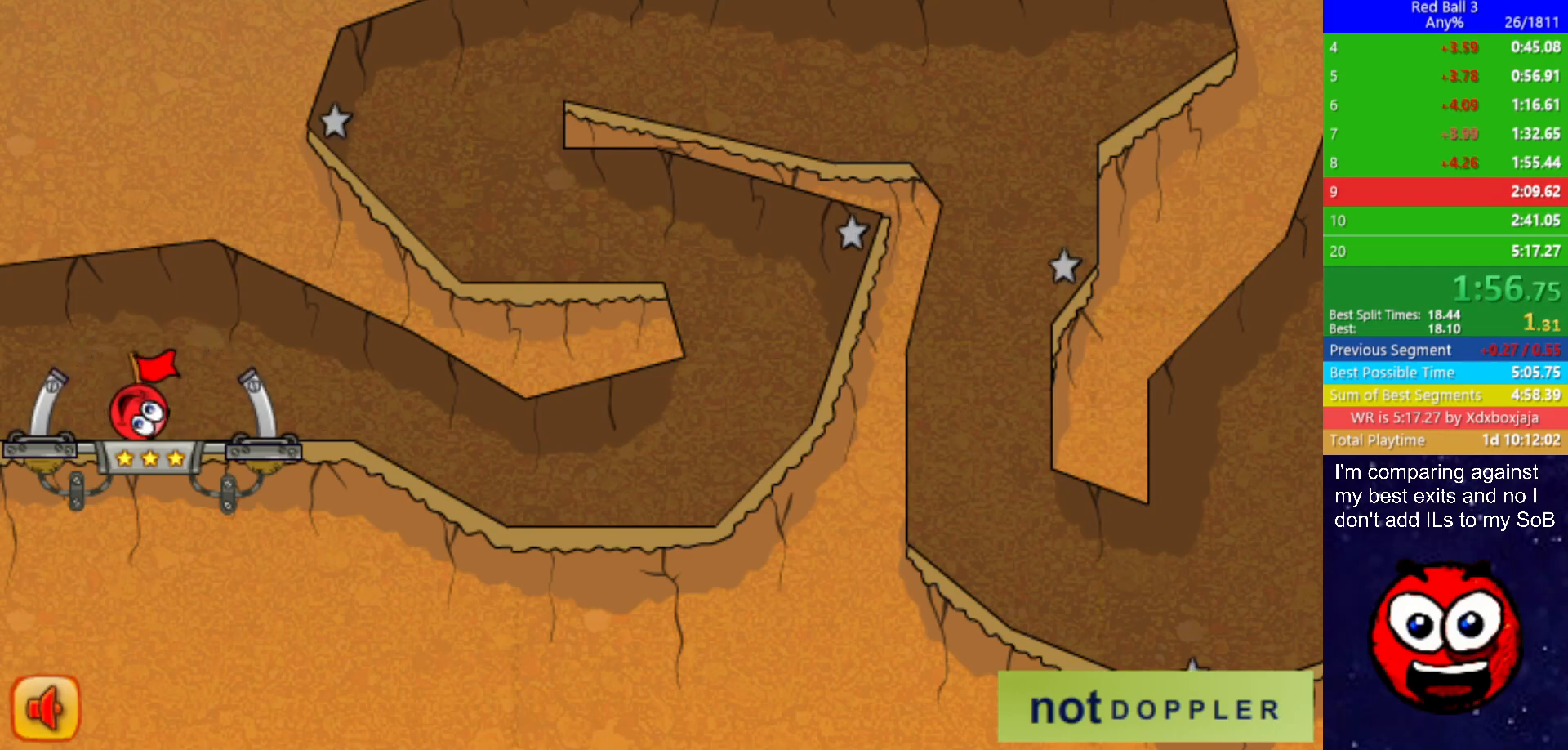
{"keys": ["right"], "events": []}
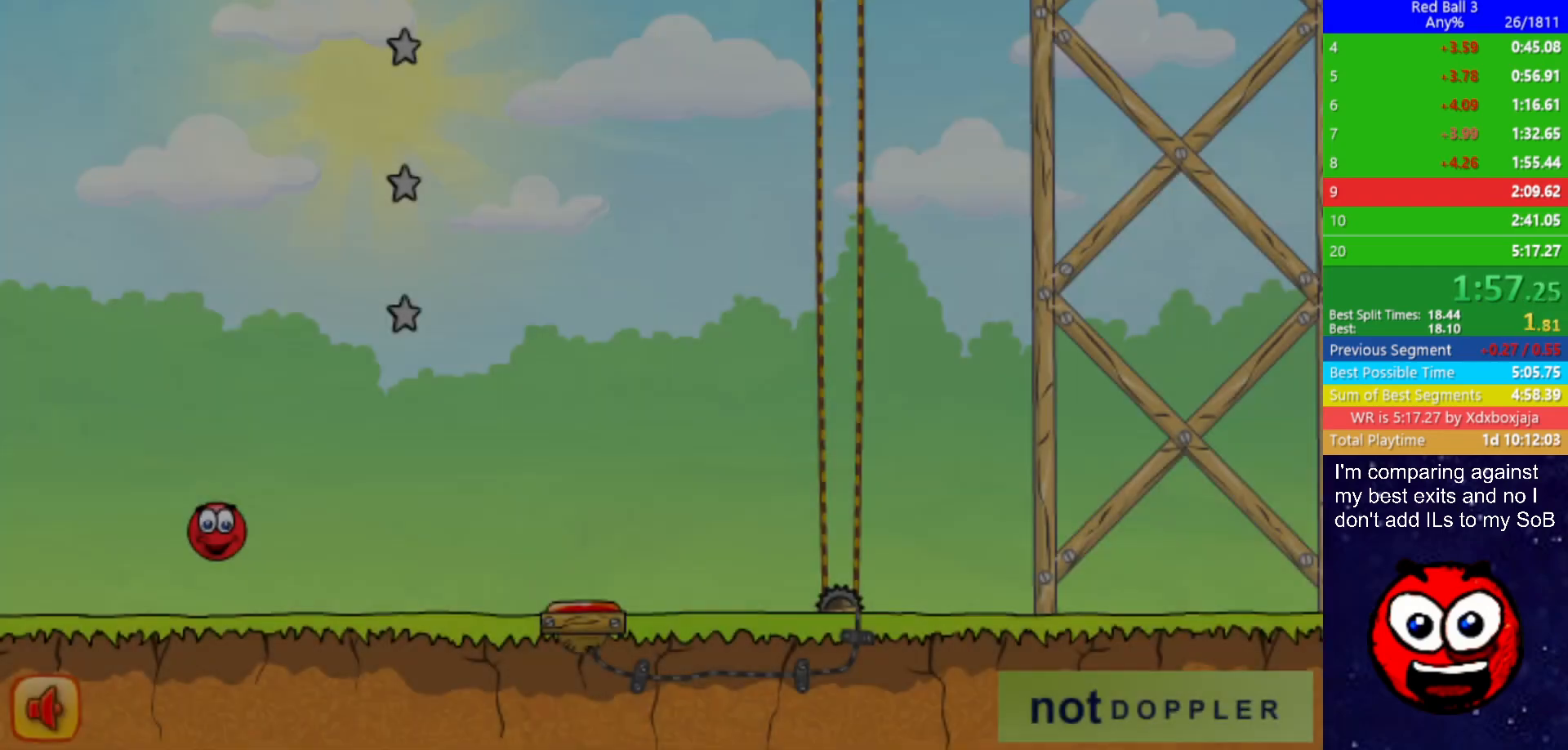
{"keys": ["right"], "events": []}
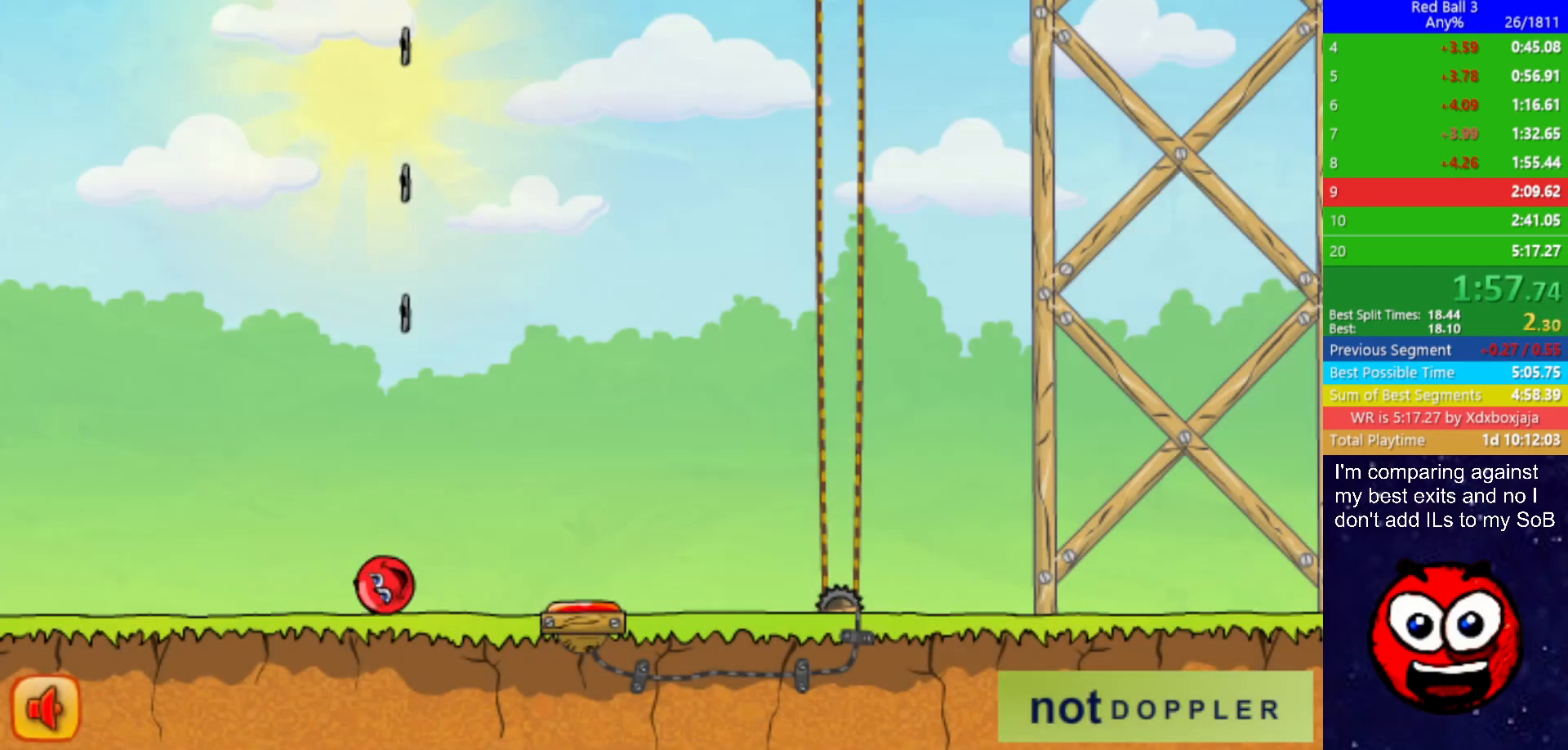
{"keys": ["right", "up"], "events": [[100, "up", "down"]]}
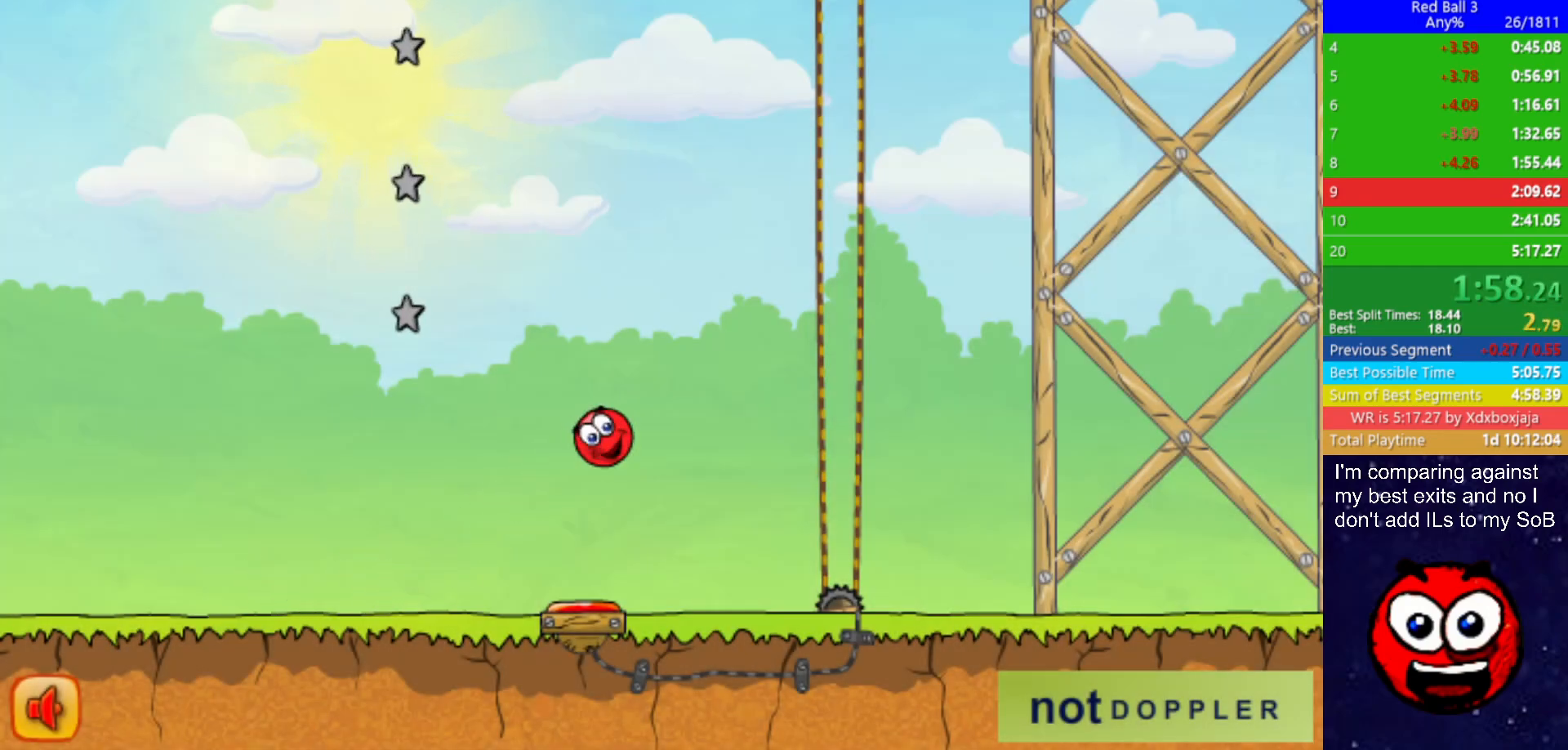
{"keys": ["right", "up"], "events": []}
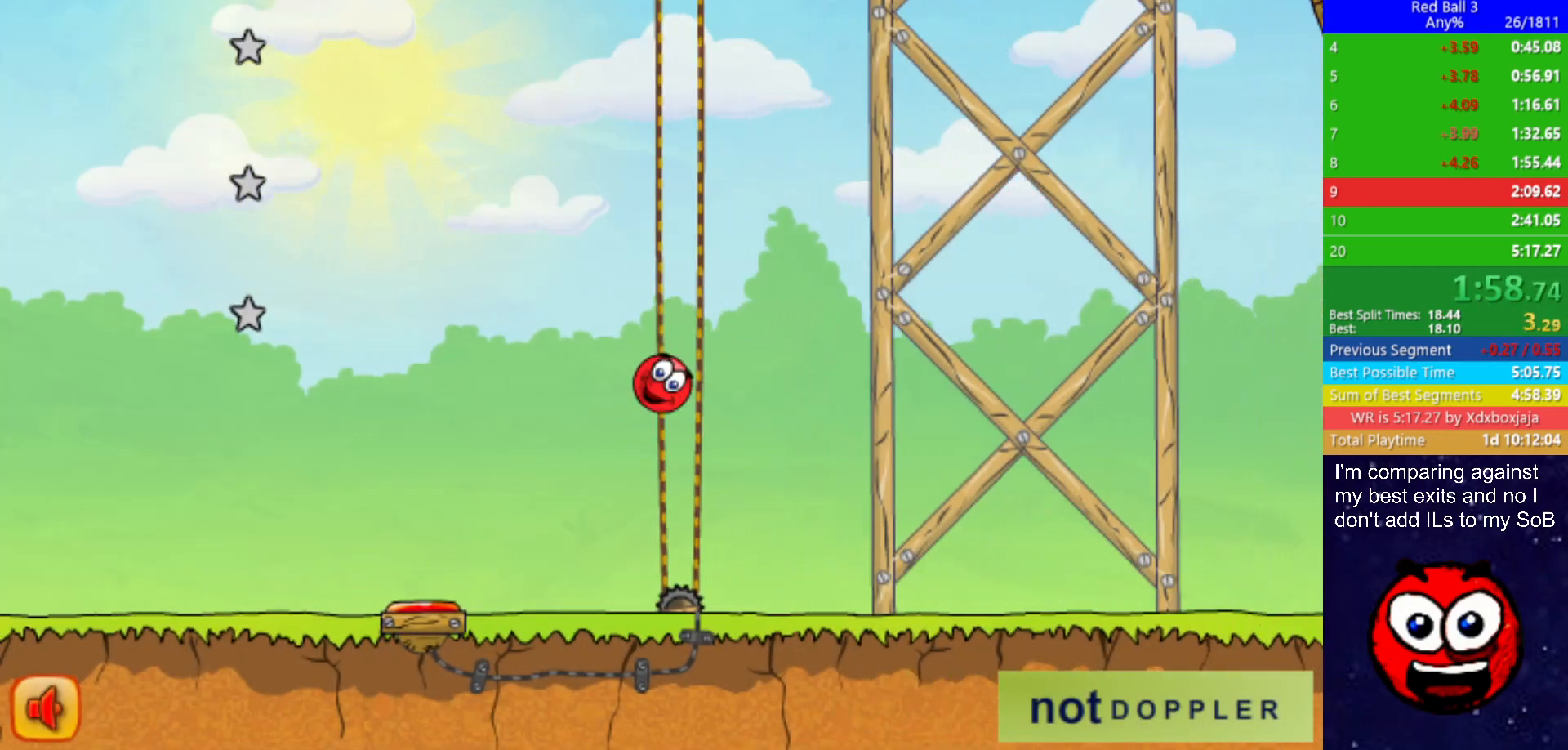
{"keys": ["right", "up"], "events": []}
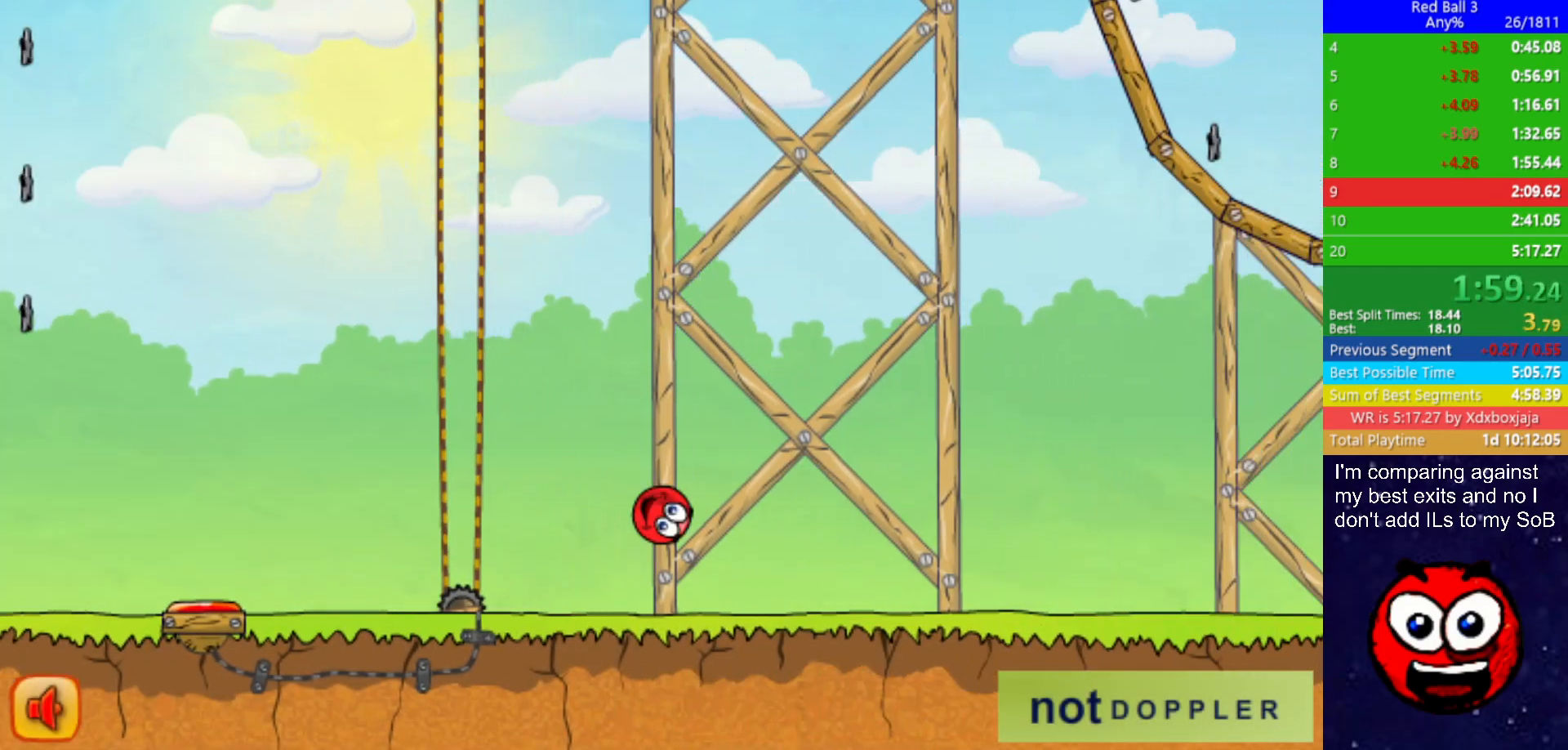
{"keys": ["right", "up"], "events": [[33, "up", "up"], [300, "up", "down"]]}
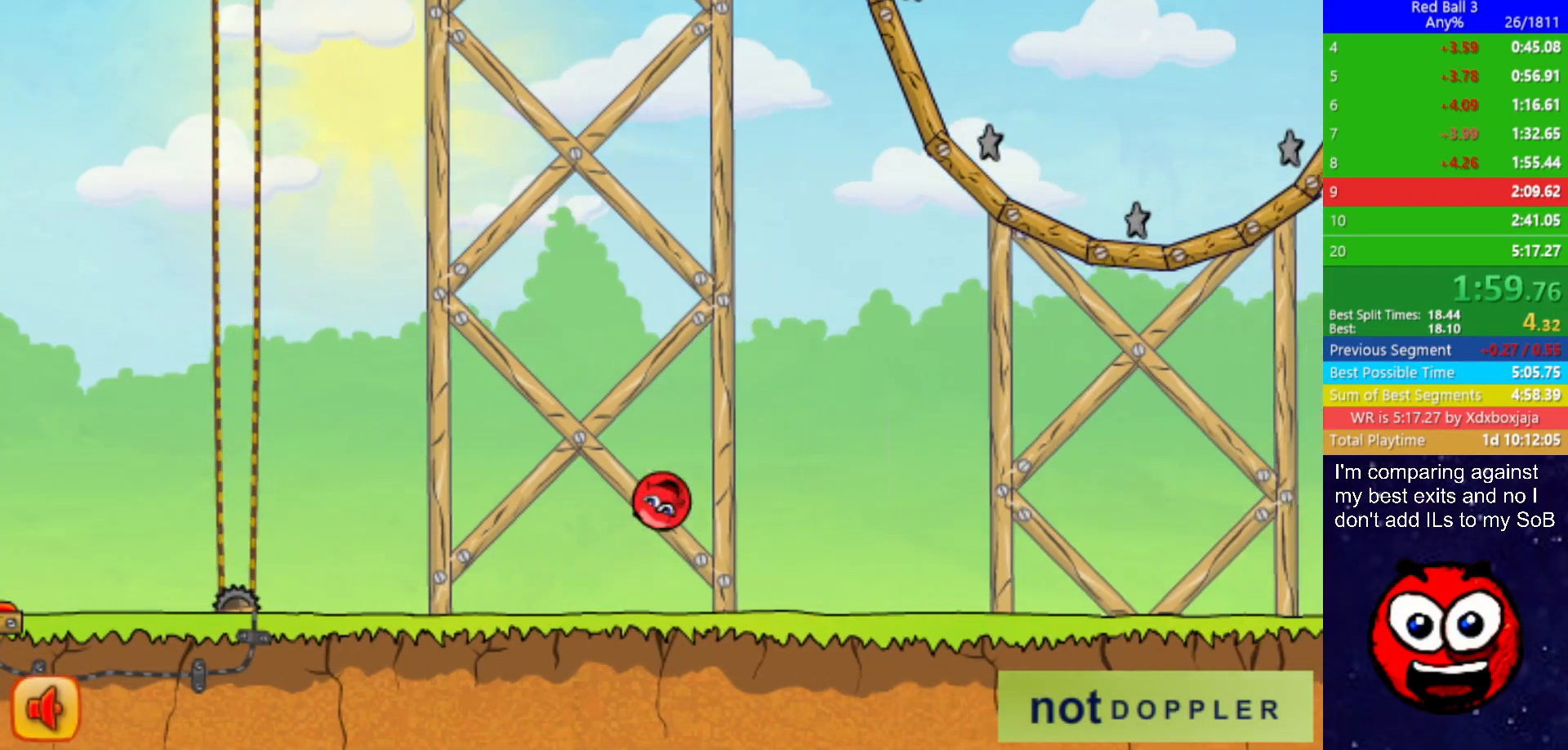
{"keys": ["right", "up"], "events": []}
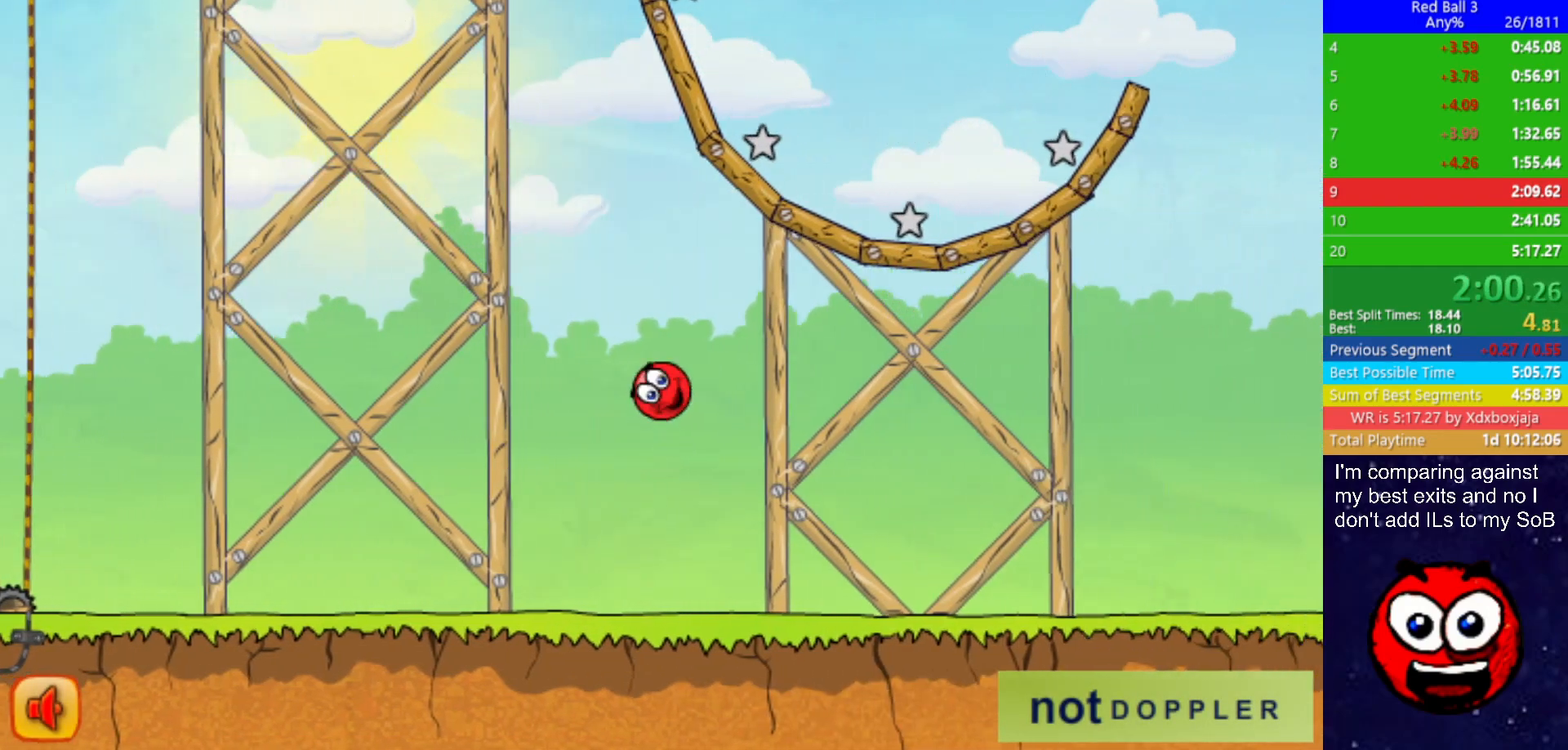
{"keys": ["right", "up"], "events": []}
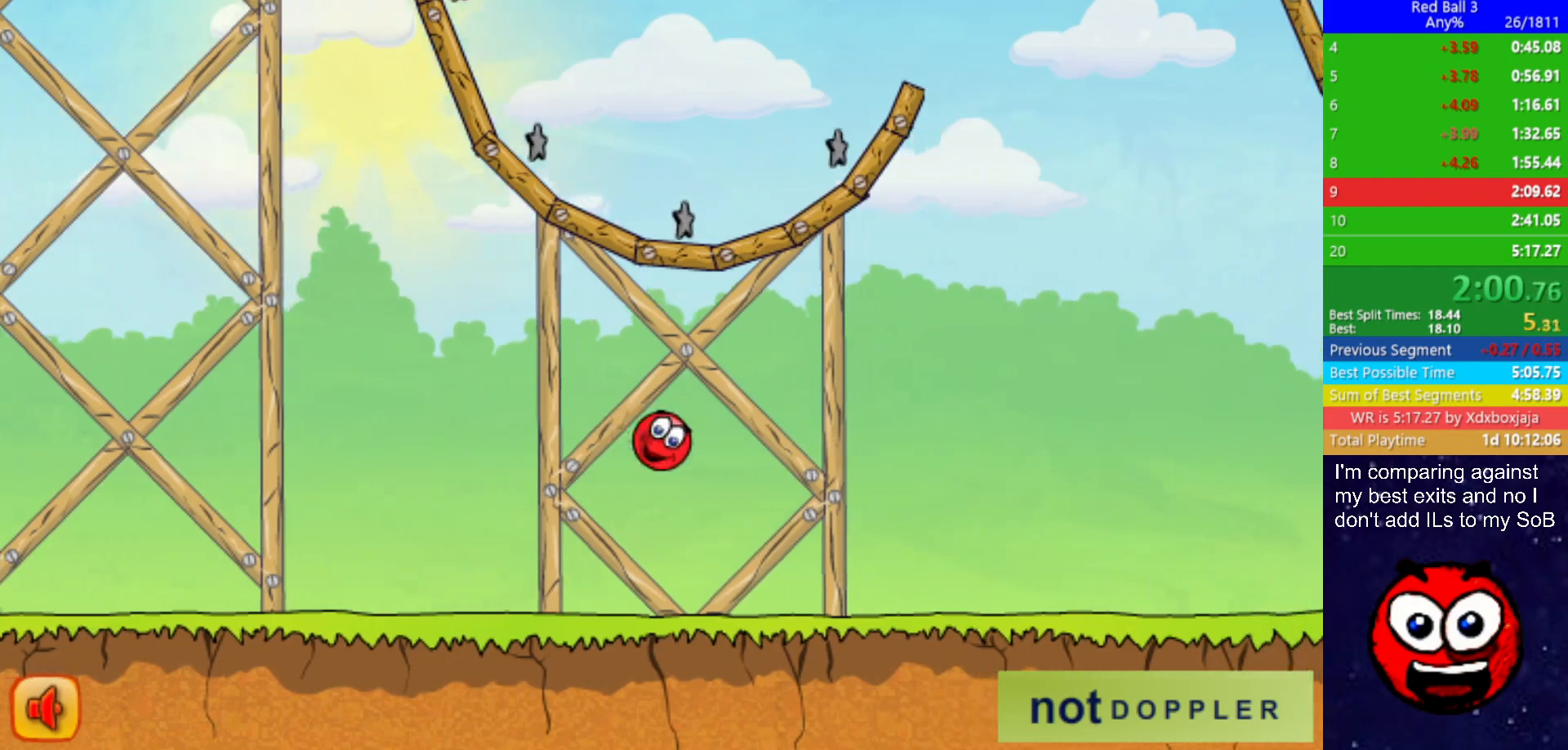
{"keys": ["right", "up"], "events": [[217, "up", "up"], [433, "up", "down"]]}
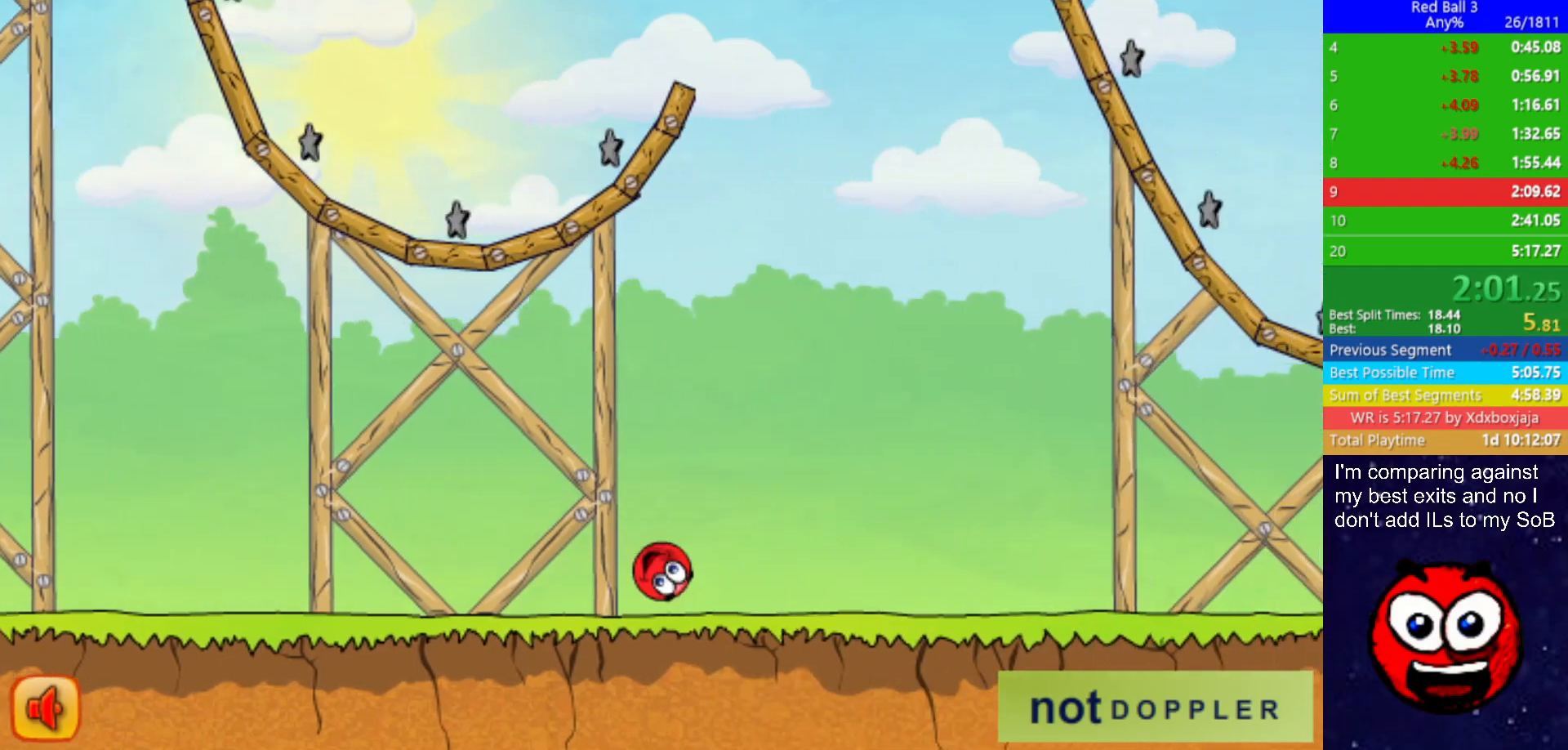
{"keys": ["right", "up"], "events": []}
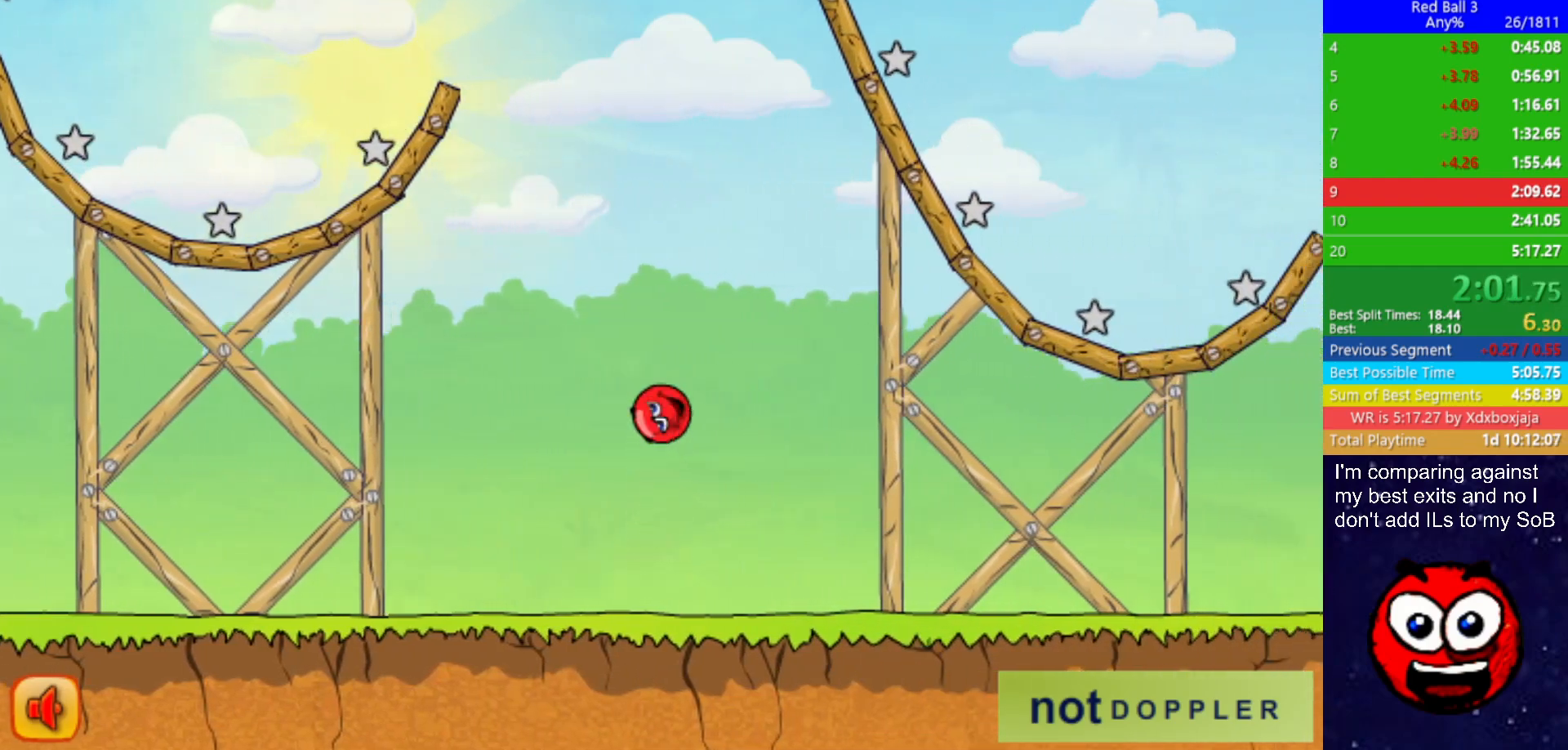
{"keys": ["right", "up"], "events": []}
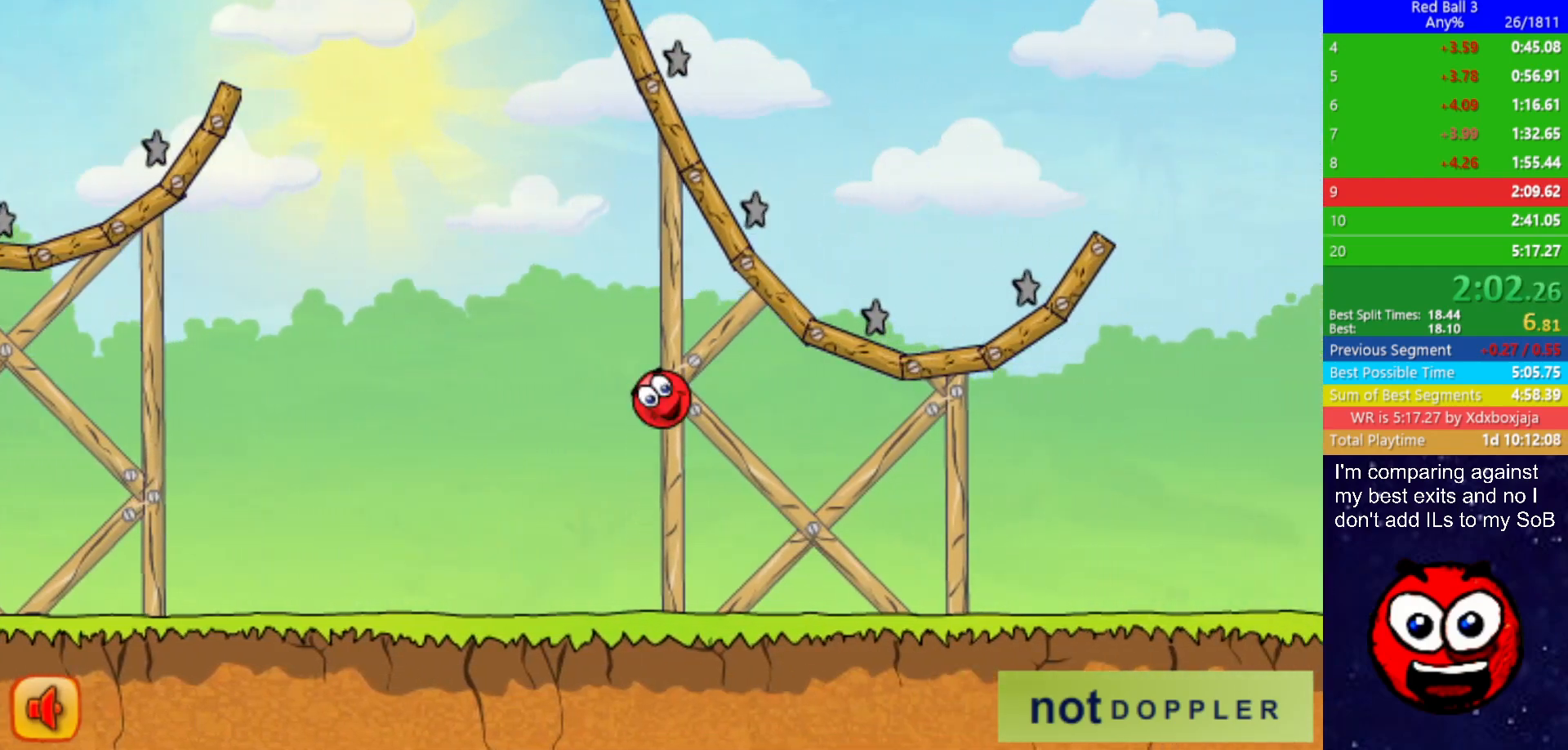
{"keys": ["right"], "events": [[283, "up", "up"]]}
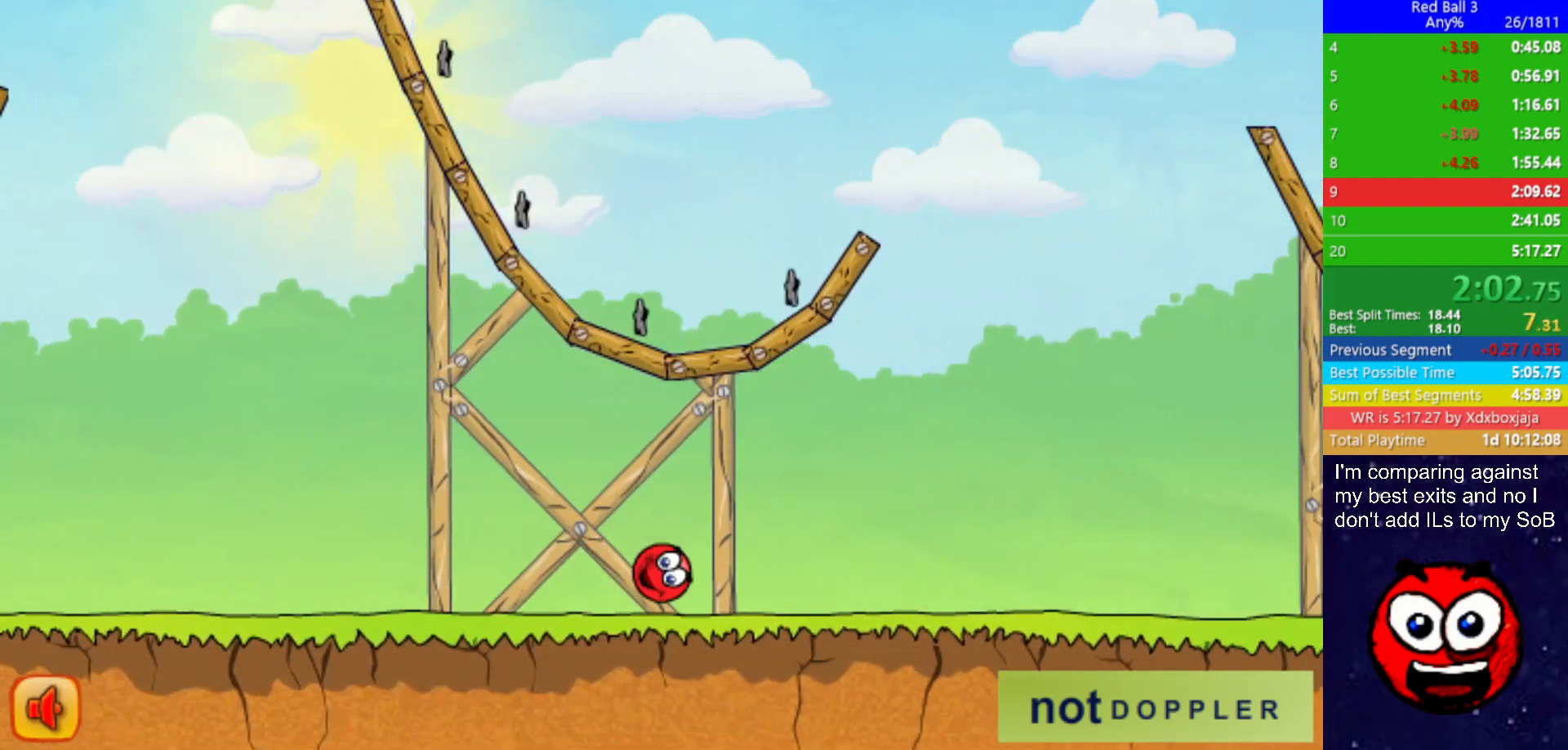
{"keys": ["right", "up"], "events": [[50, "up", "down"]]}
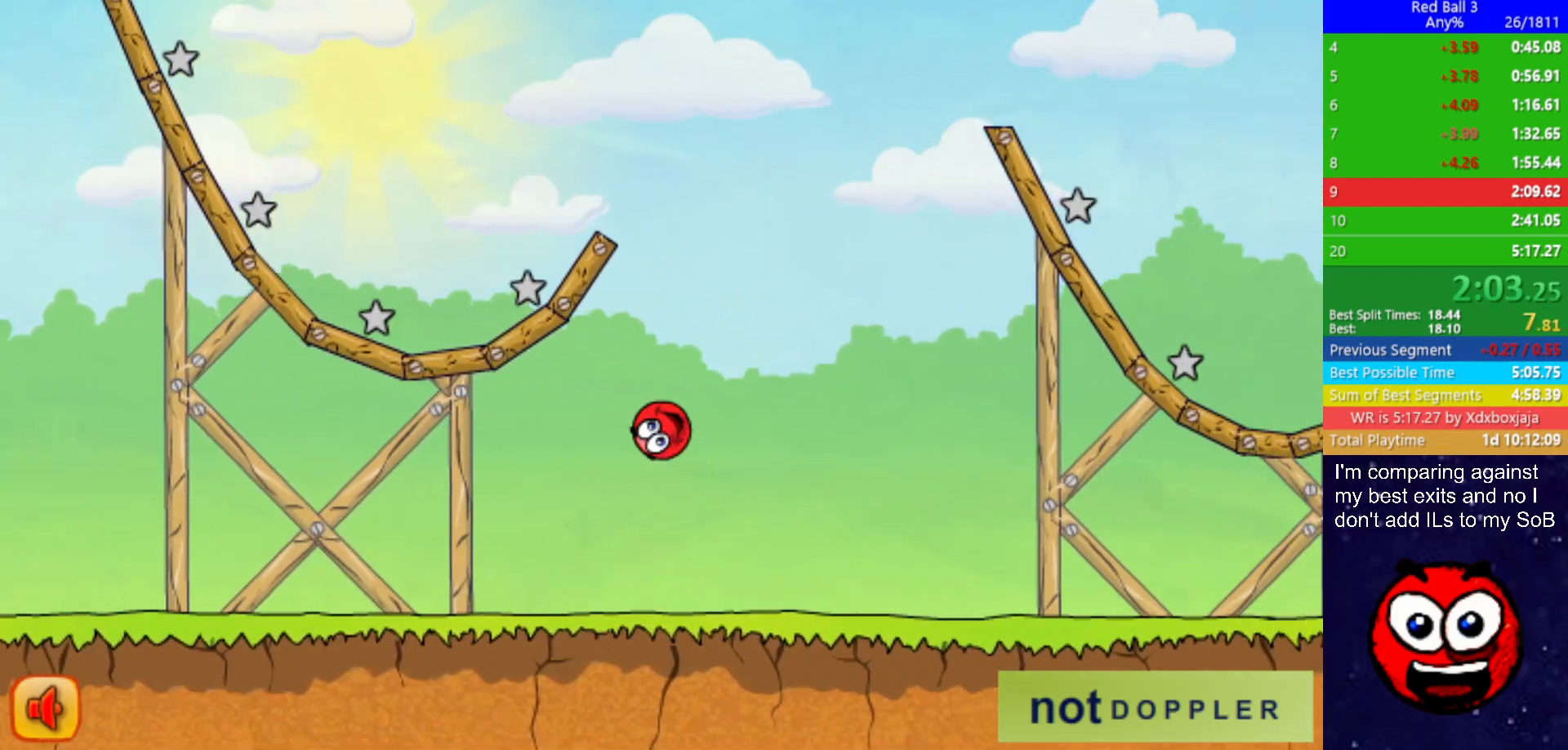
{"keys": ["right", "up"], "events": []}
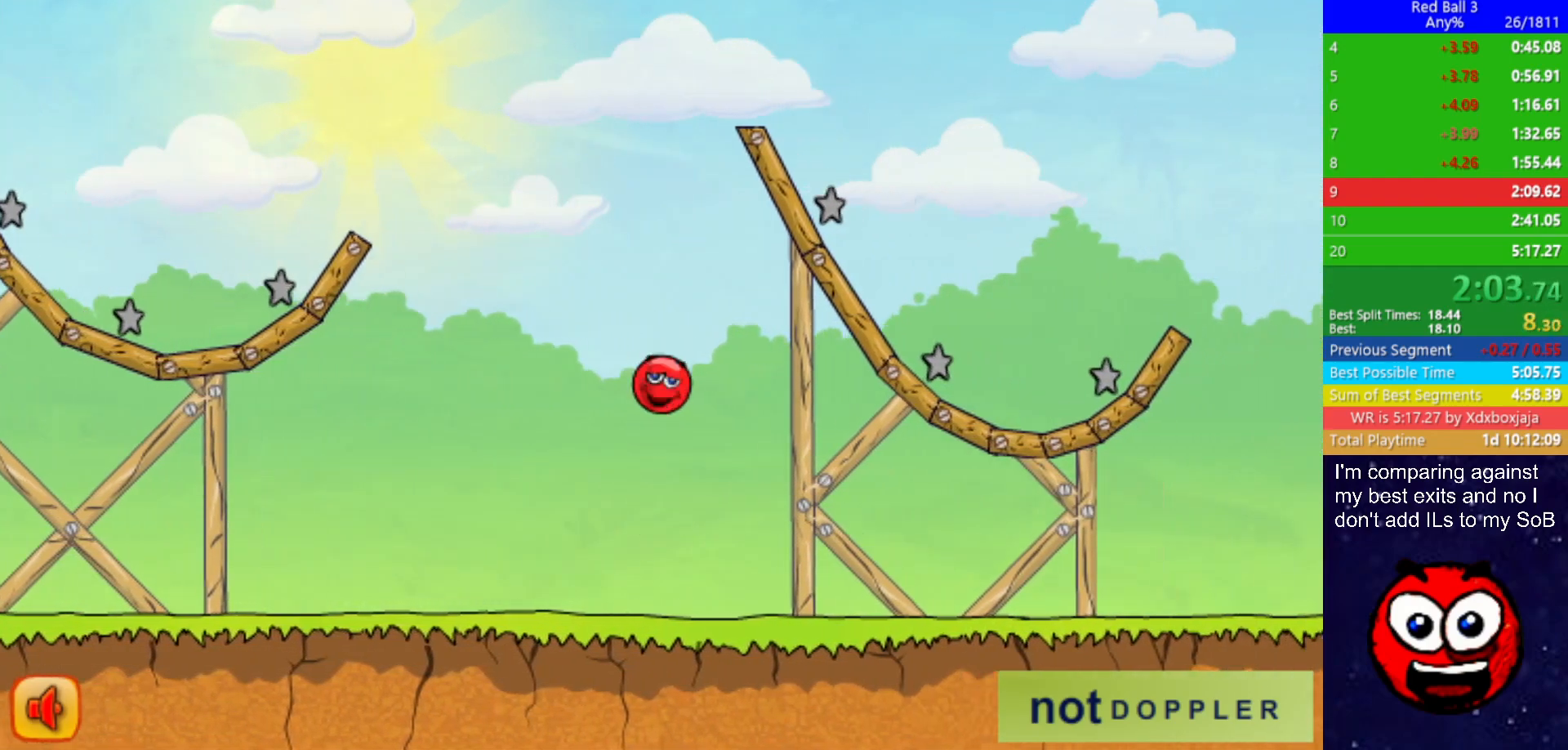
{"keys": ["right"], "events": [[383, "up", "up"]]}
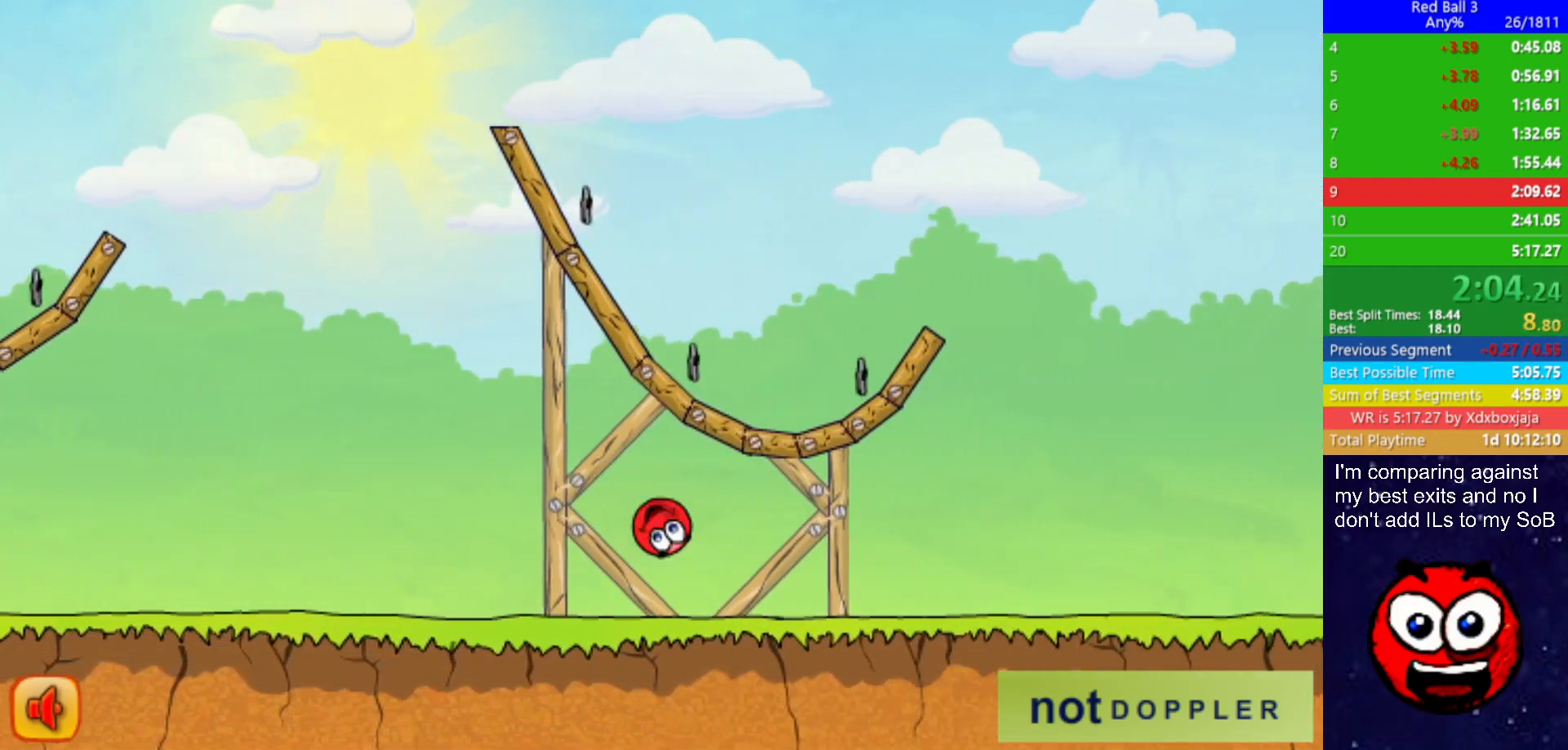
{"keys": ["p", "right", "up"], "events": [[467, "p", "down"], [483, "up", "down"]]}
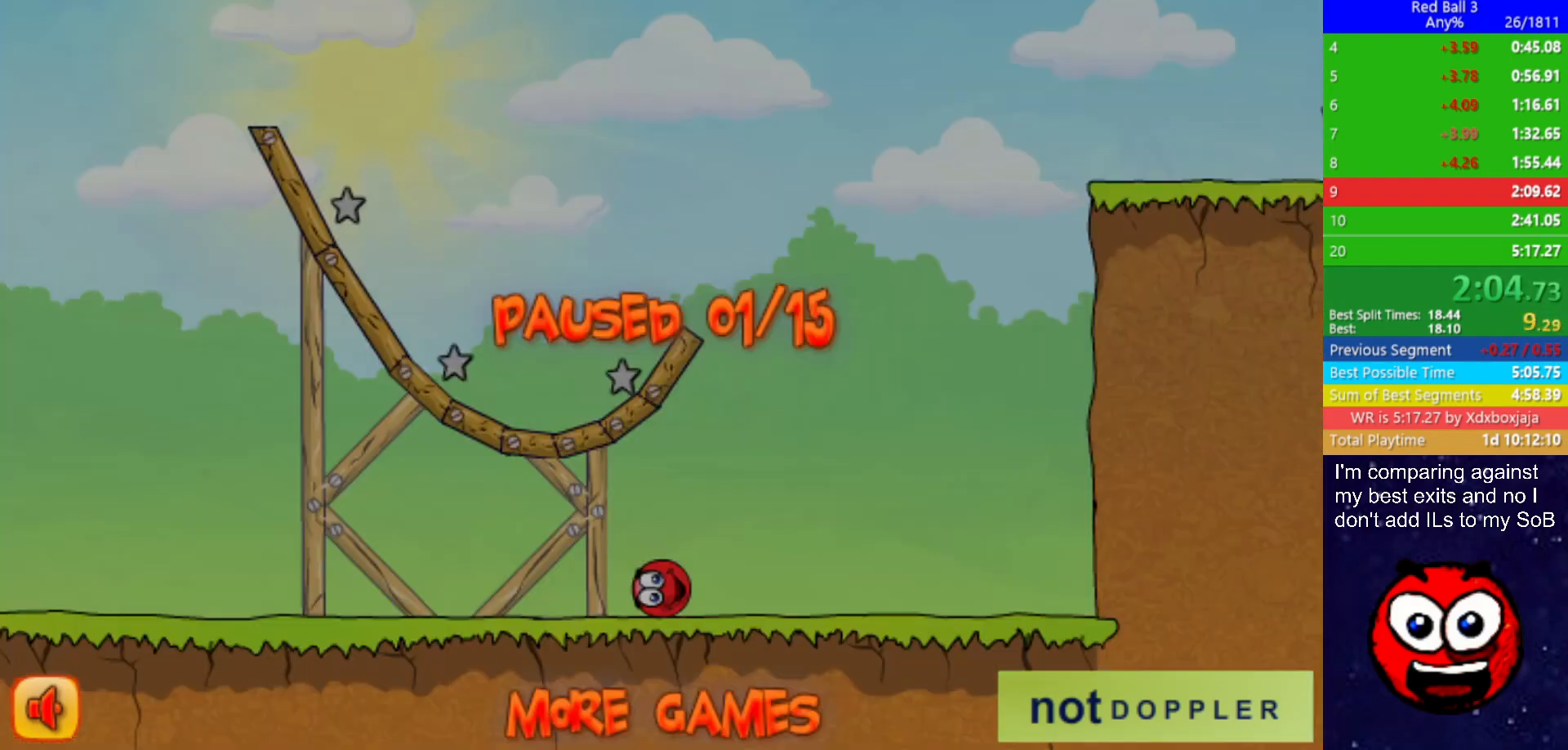
{"keys": ["right", "up"], "events": [[50, "p", "up"]]}
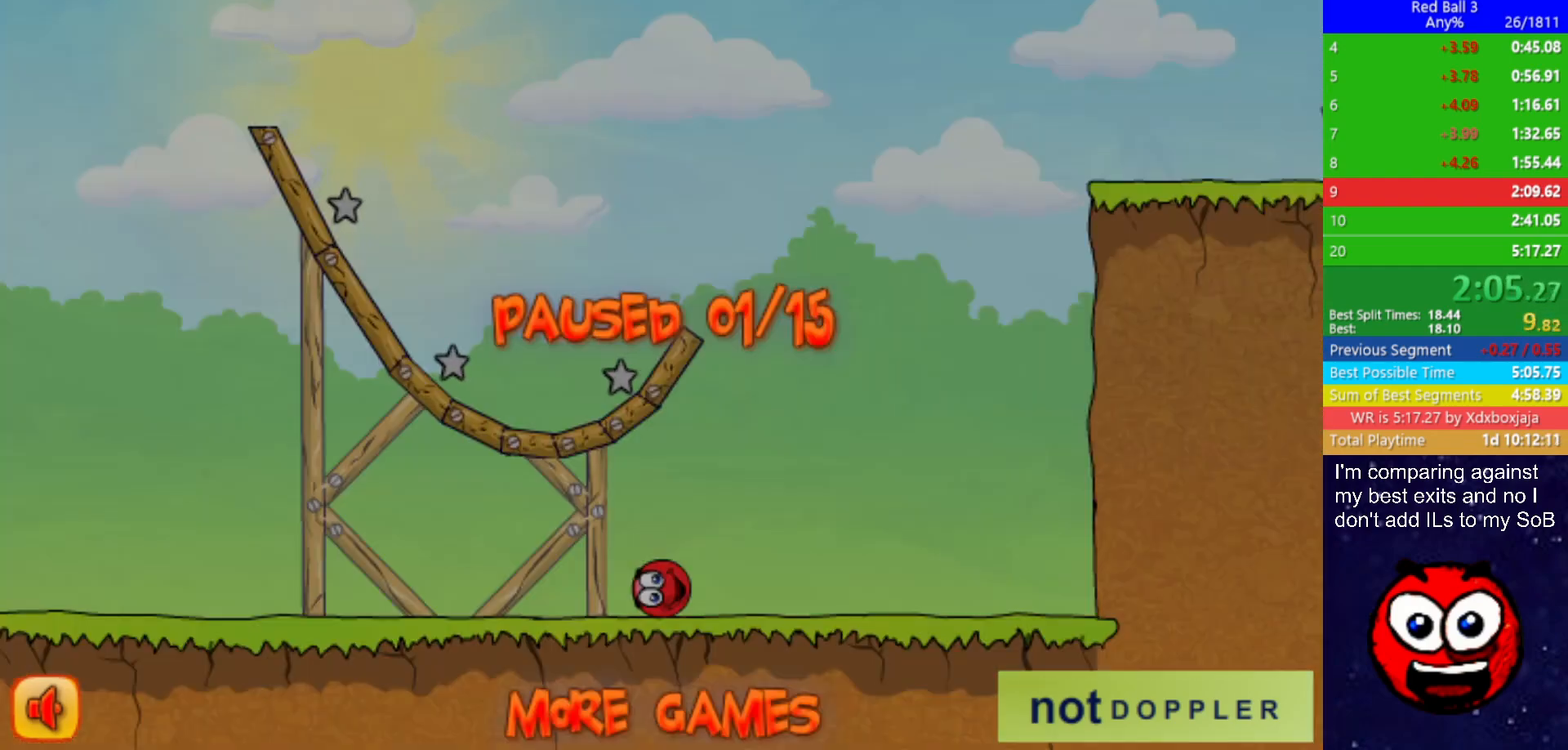
{"keys": ["left", "up"], "events": [[67, "p", "down"], [133, "p", "up"], [450, "right", "up"], [467, "left", "down"]]}
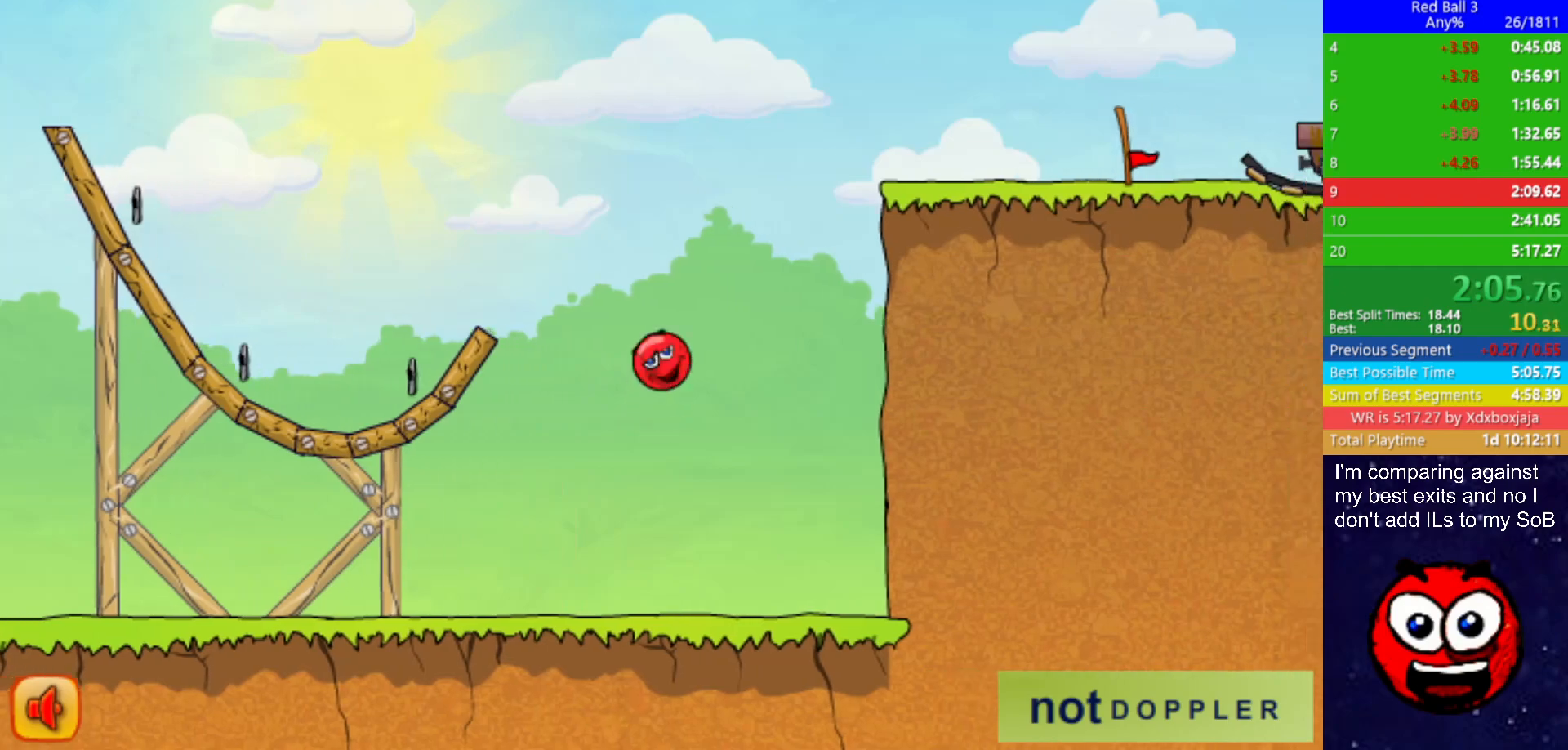
{"keys": ["right", "up"], "events": [[33, "left", "up"], [217, "left", "down"], [350, "left", "up"], [400, "right", "down"]]}
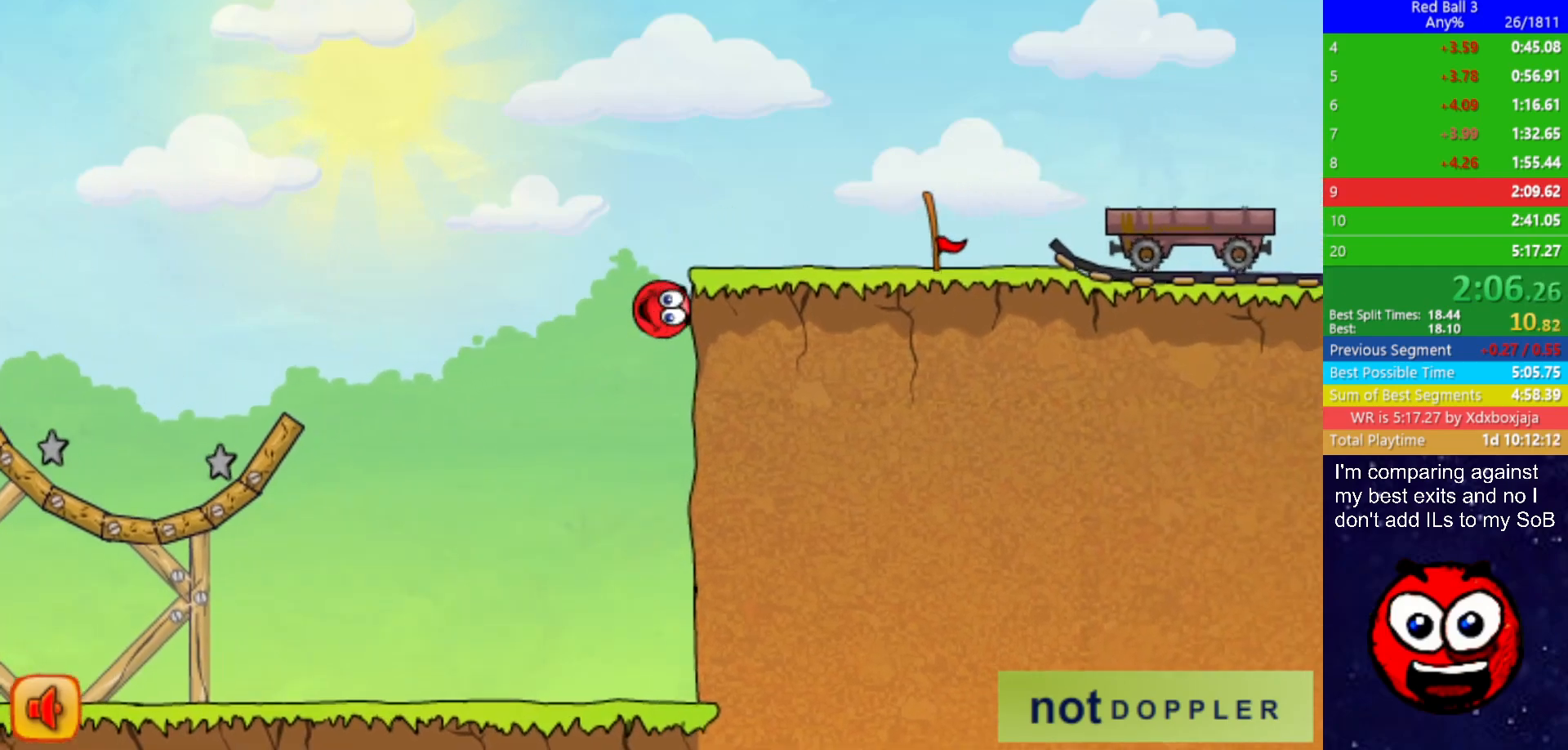
{"keys": ["right"], "events": [[233, "up", "up"]]}